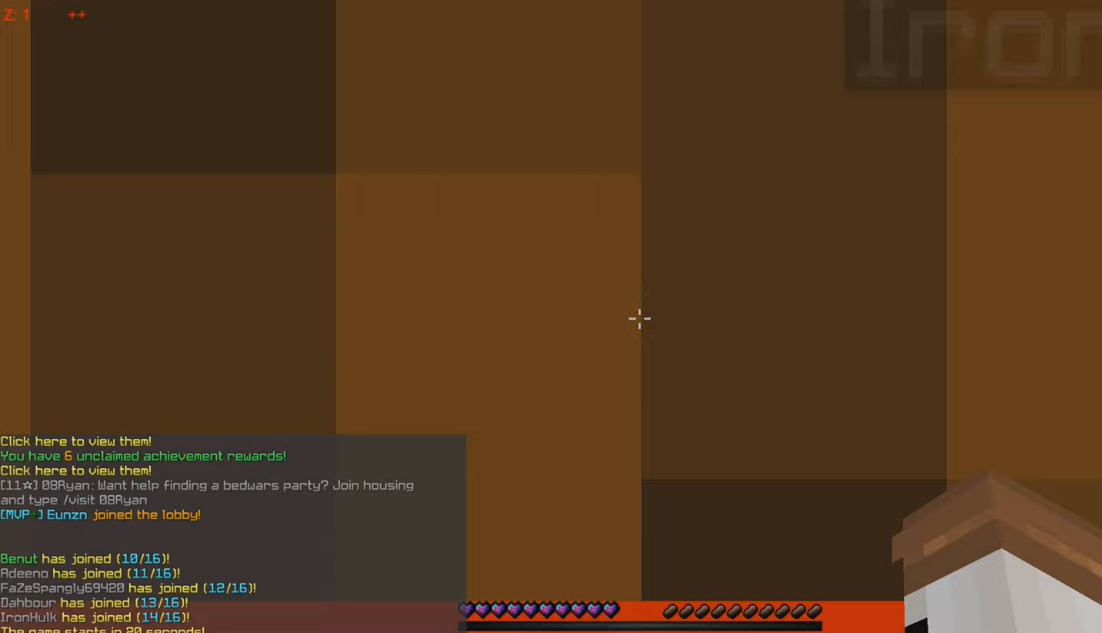
Gameplay with keyboard and mouse; each line is a JSON object with the keys and mouse buttons held at the frame after it. "events" lists presses ("down") and releases ("up") of "a", "d", "s", "w", "mouse_left" and "mouse_right" between this image and that frame as [ms after this image, input, new state], when the widget could be followed in between. "mouse_left", "mouse_right" = the "left", "right" buttons of the "mouse" list. No other keys are recorded. Fast repeated clicks can show as one long hold. Mouse movement is not recorded.
{"keys": [], "mouse": [], "events": []}
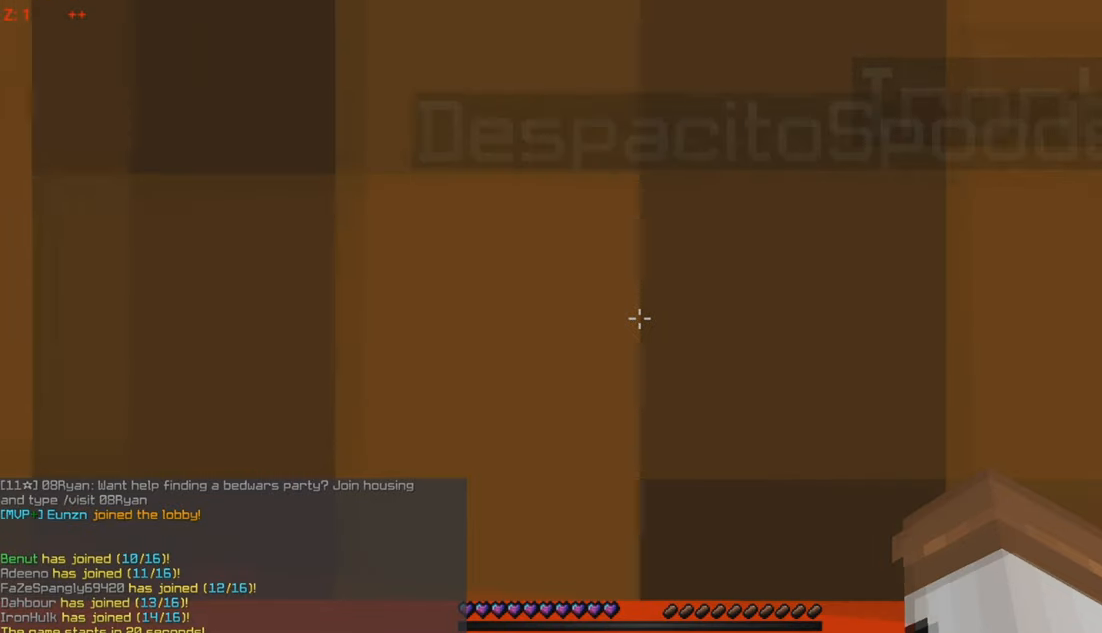
{"keys": ["w"], "mouse": [], "events": [[467, "w", "down"]]}
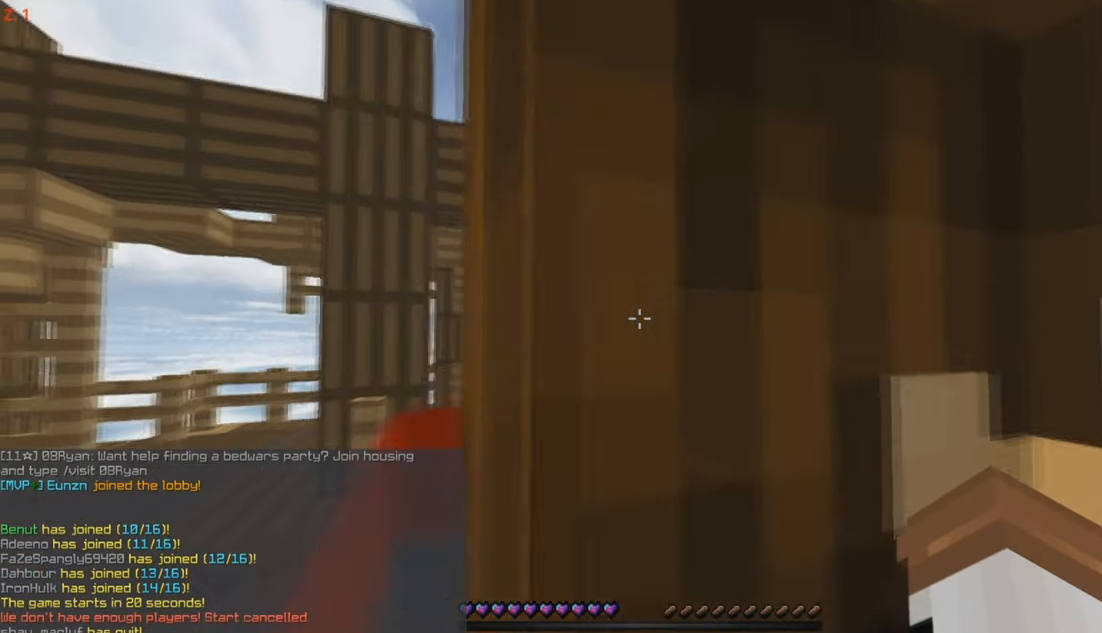
{"keys": [], "mouse": [], "events": [[500, "w", "up"]]}
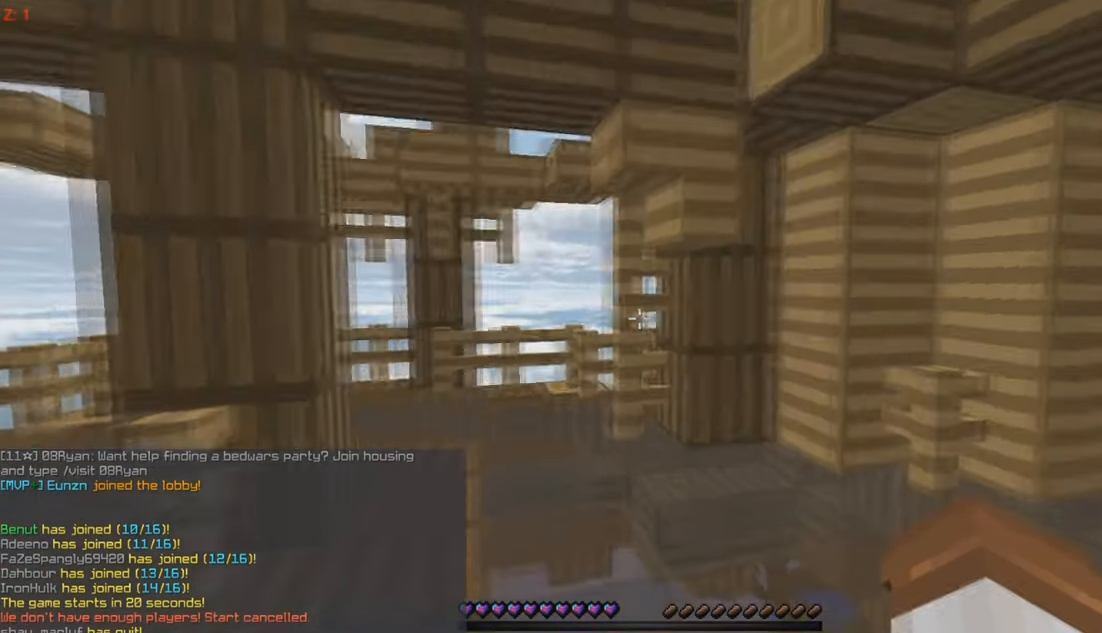
{"keys": ["d"], "mouse": [], "events": [[133, "s", "down"], [300, "s", "up"], [467, "d", "down"]]}
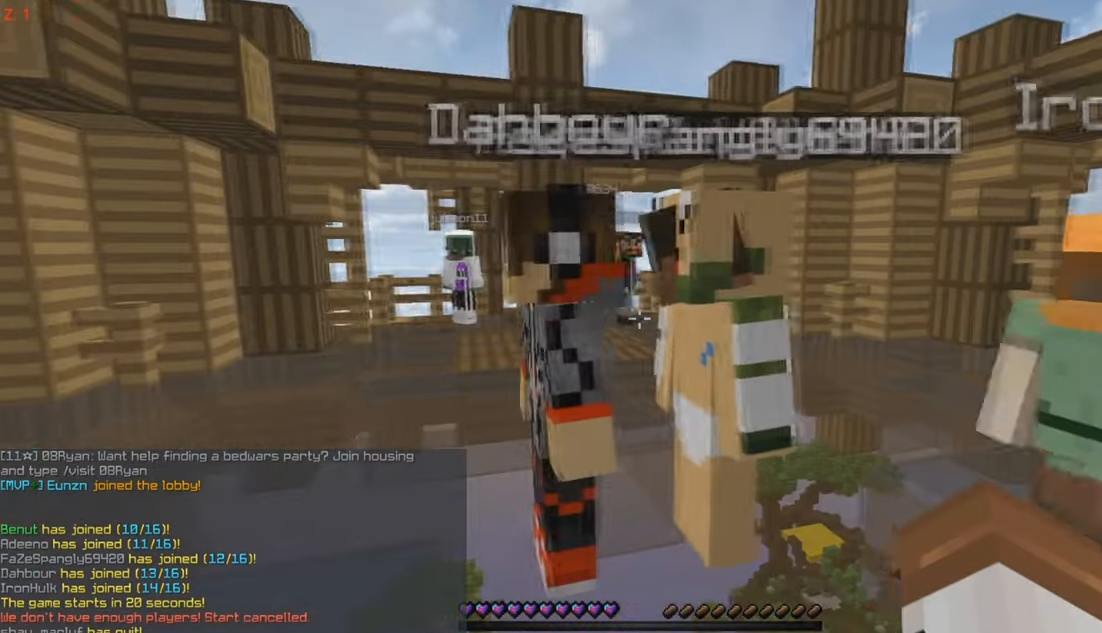
{"keys": ["d", "w"], "mouse": ["right"], "events": [[300, "w", "down"], [350, "mouse_right", "down"], [400, "mouse_right", "up"], [500, "mouse_right", "down"]]}
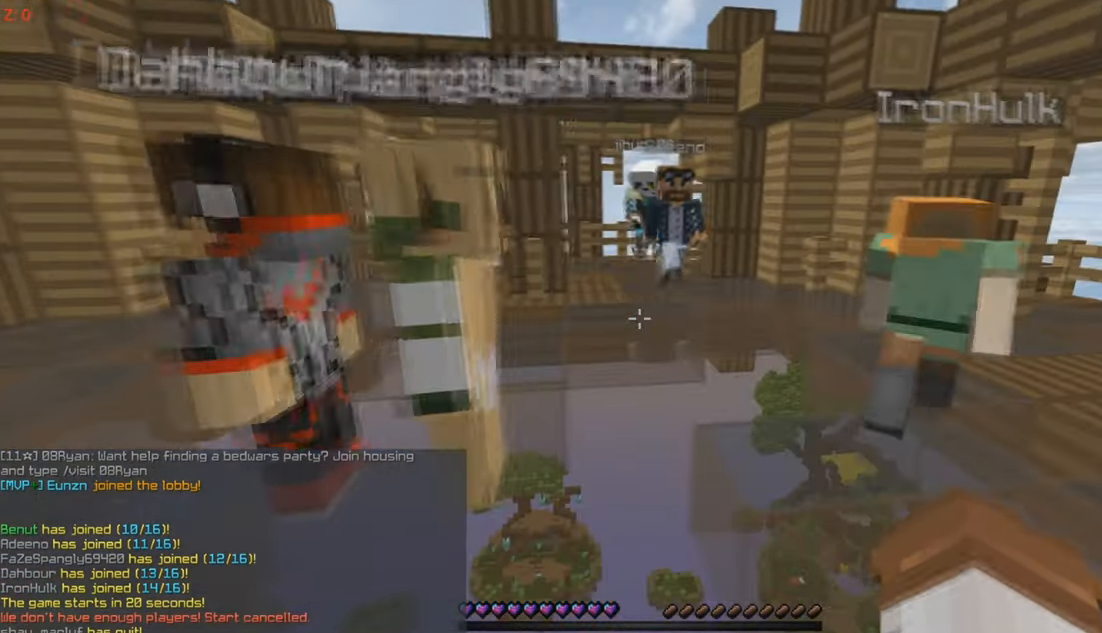
{"keys": [], "mouse": ["left"], "events": [[117, "mouse_right", "up"], [267, "mouse_left", "down"], [450, "d", "up"], [450, "w", "up"]]}
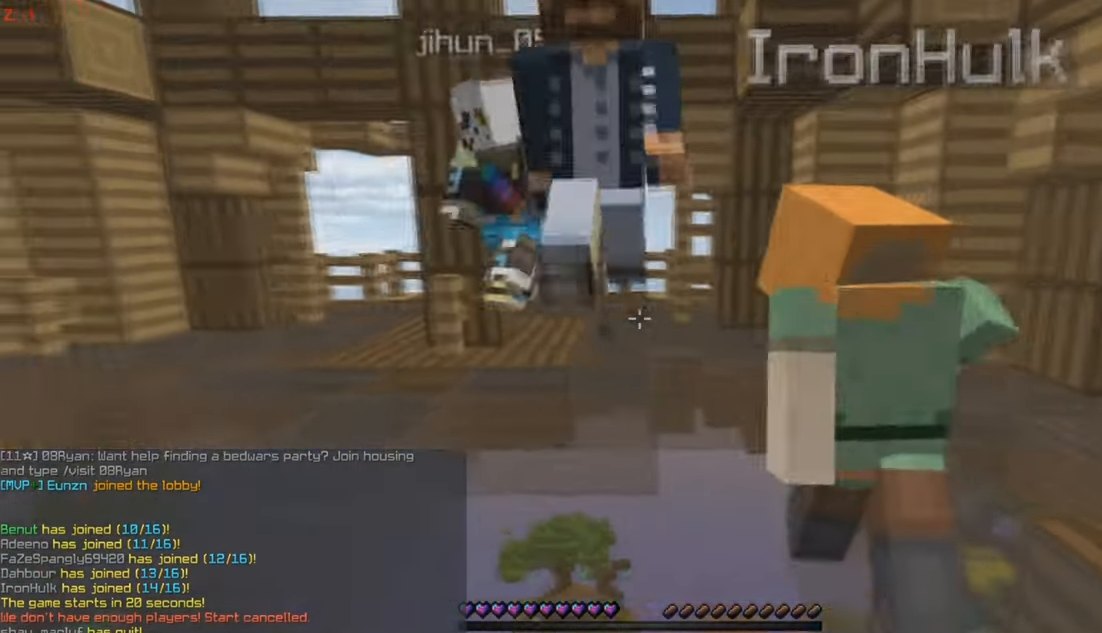
{"keys": ["s"], "mouse": [], "events": [[283, "mouse_left", "up"], [317, "s", "down"]]}
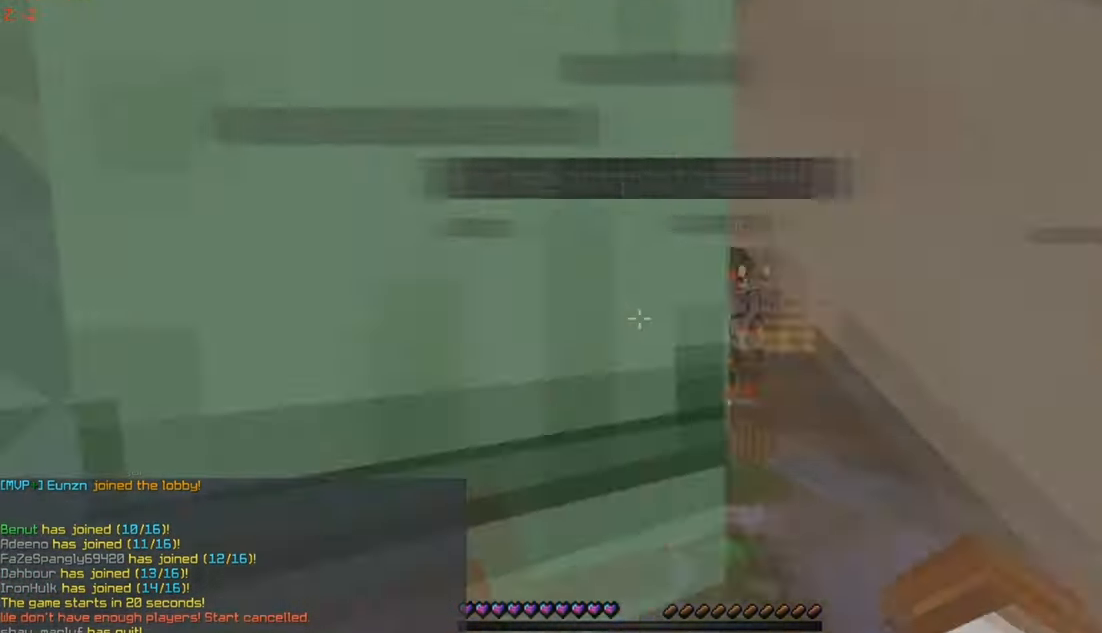
{"keys": ["a", "d"], "mouse": ["left"], "events": [[50, "s", "up"], [133, "a", "down"], [183, "mouse_right", "down"], [233, "mouse_left", "down"], [300, "mouse_right", "up"], [450, "d", "down"]]}
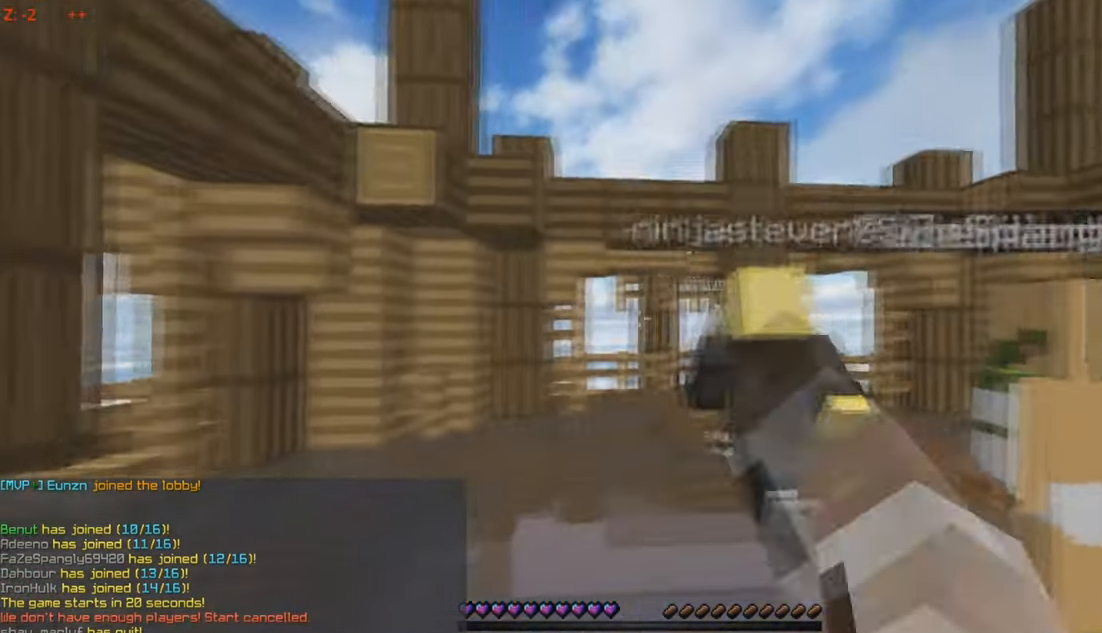
{"keys": ["d"], "mouse": ["left"], "events": [[17, "mouse_left", "up"], [67, "a", "up"], [117, "mouse_left", "down"], [167, "mouse_left", "up"], [267, "mouse_left", "down"], [383, "mouse_left", "up"], [383, "mouse_right", "down"], [483, "mouse_left", "down"], [483, "mouse_right", "up"]]}
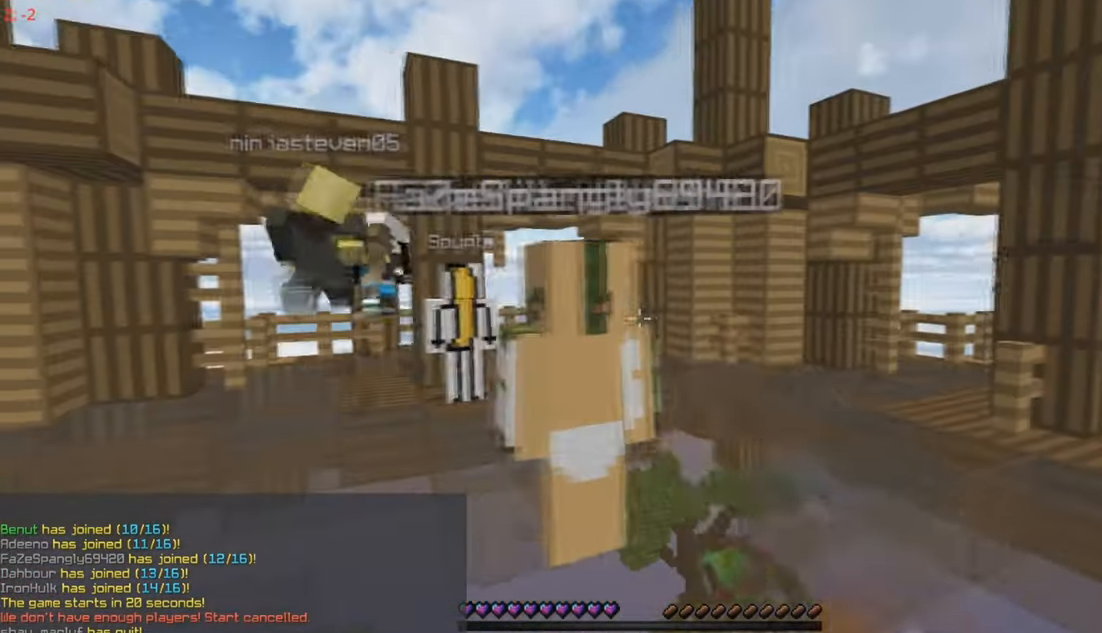
{"keys": ["d", "w"], "mouse": ["left"], "events": [[83, "w", "down"], [100, "mouse_left", "up"], [133, "mouse_left", "down"], [267, "mouse_left", "up"], [300, "mouse_right", "down"], [350, "mouse_left", "down"], [350, "mouse_right", "up"], [417, "mouse_left", "up"], [483, "mouse_left", "down"]]}
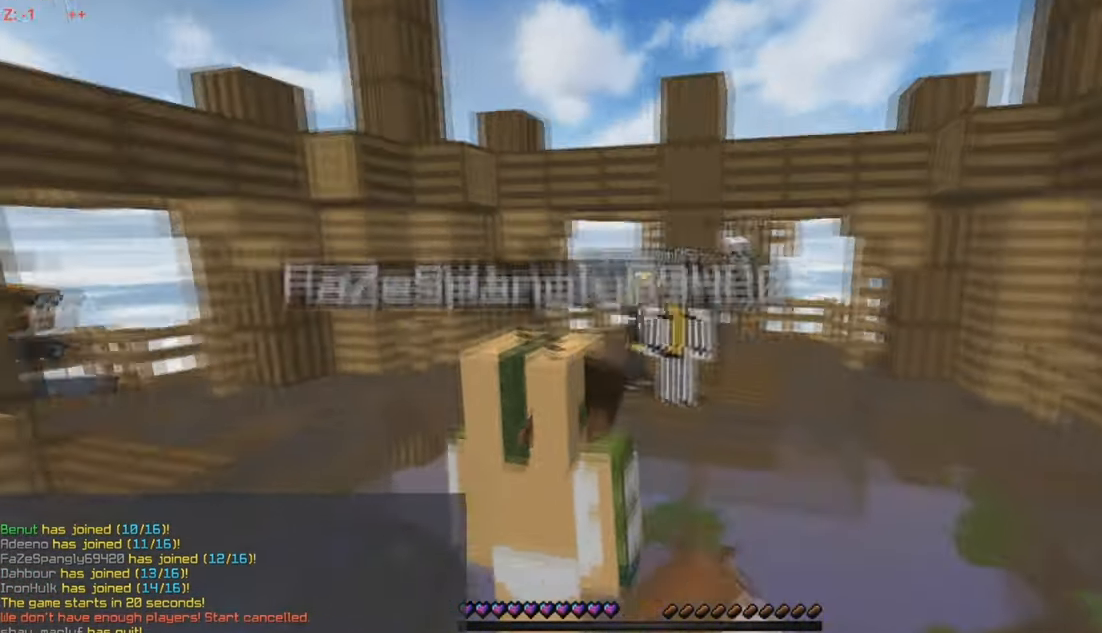
{"keys": [], "mouse": [], "events": [[117, "mouse_right", "down"], [184, "mouse_left", "up"], [217, "mouse_left", "down"], [217, "mouse_right", "up"], [284, "mouse_left", "up"], [450, "d", "up"], [484, "w", "up"]]}
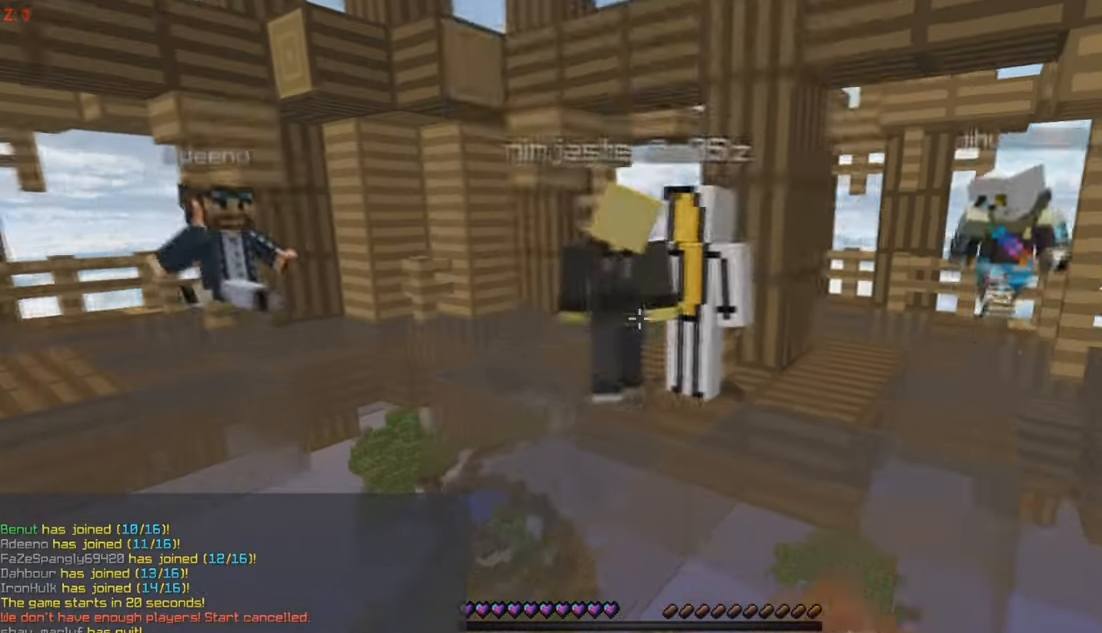
{"keys": ["s"], "mouse": [], "events": [[284, "mouse_left", "down"], [384, "mouse_right", "down"], [450, "mouse_left", "up"], [450, "s", "down"], [500, "mouse_right", "up"]]}
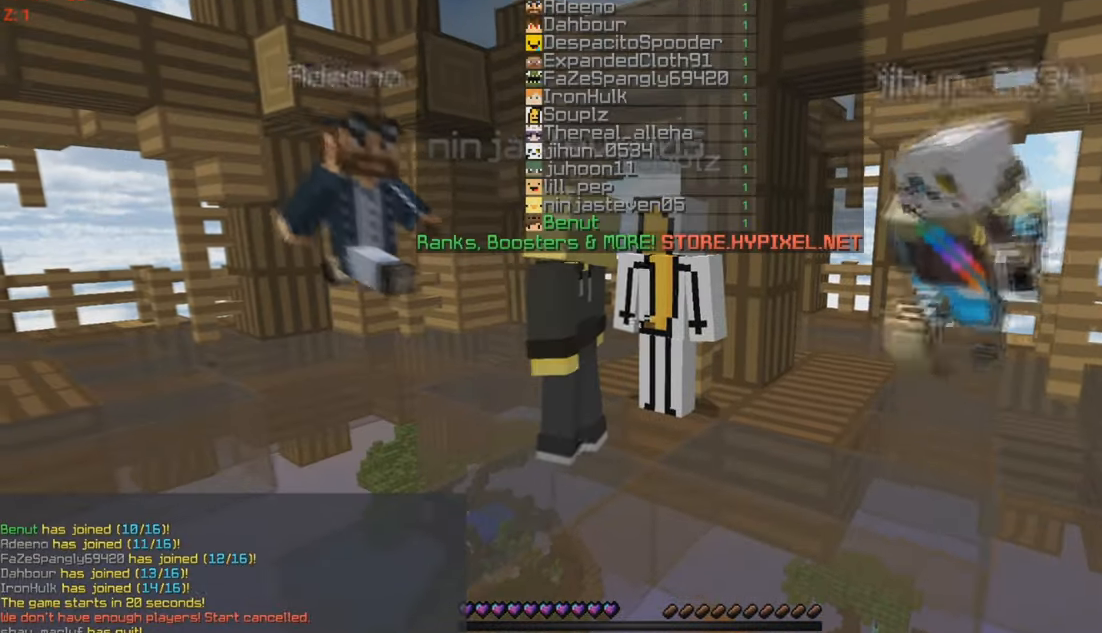
{"keys": [], "mouse": [], "events": [[150, "mouse_left", "down"], [217, "s", "up"], [250, "mouse_right", "down"], [267, "mouse_left", "up"], [350, "mouse_left", "down"], [367, "mouse_right", "up"], [434, "mouse_left", "up"]]}
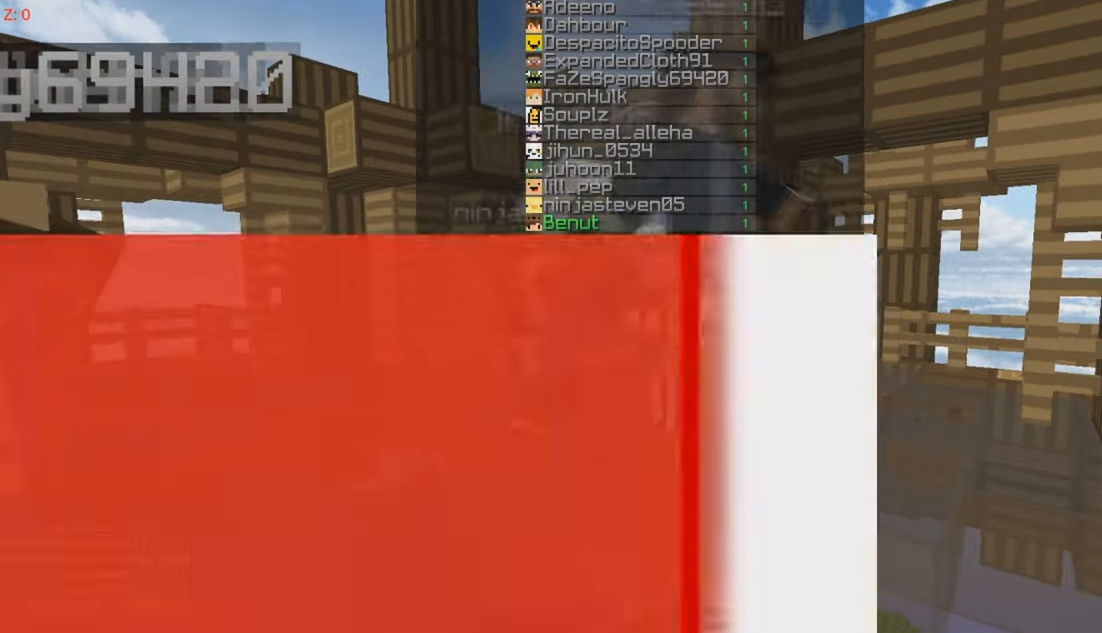
{"keys": ["w"], "mouse": ["right"], "events": [[367, "mouse_left", "down"], [450, "mouse_left", "up"], [467, "mouse_right", "down"], [484, "w", "down"]]}
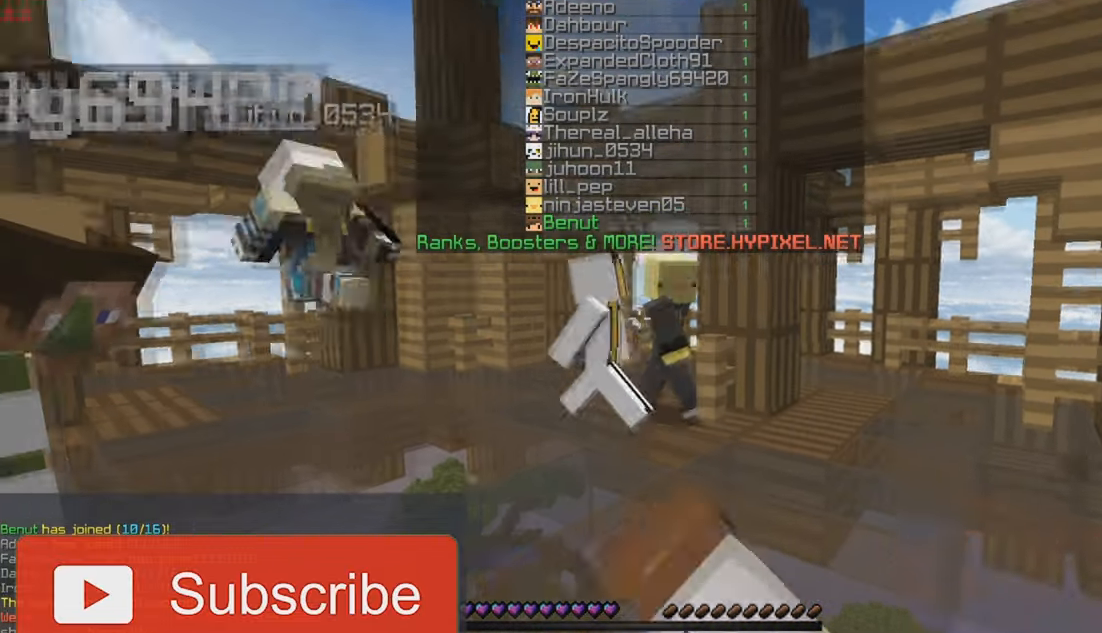
{"keys": [], "mouse": [], "events": [[150, "mouse_right", "up"], [350, "w", "up"]]}
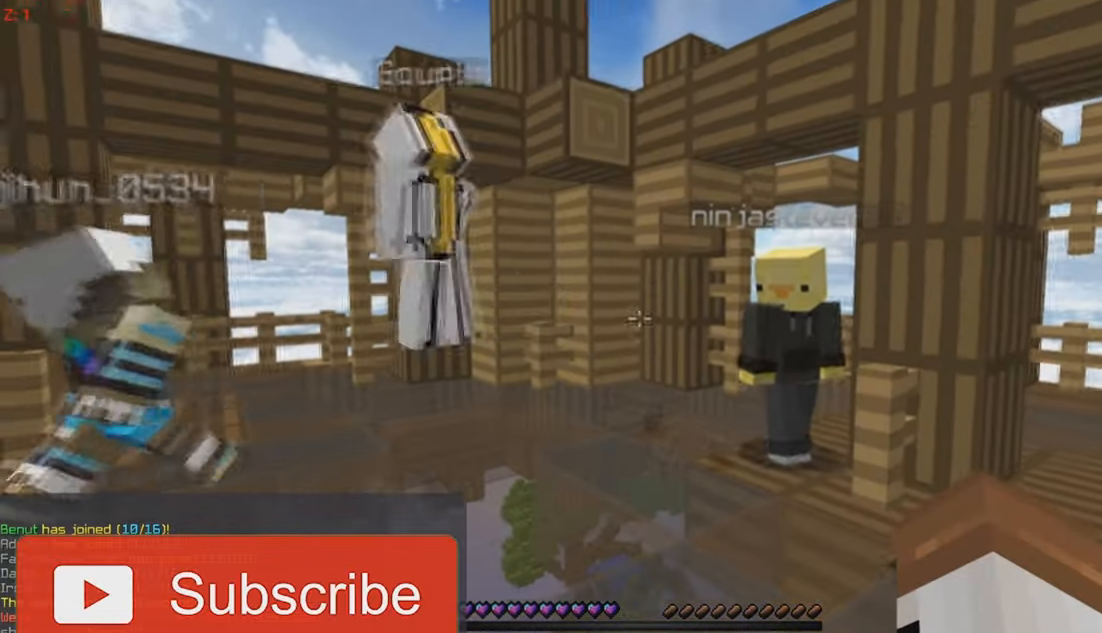
{"keys": [], "mouse": [], "events": []}
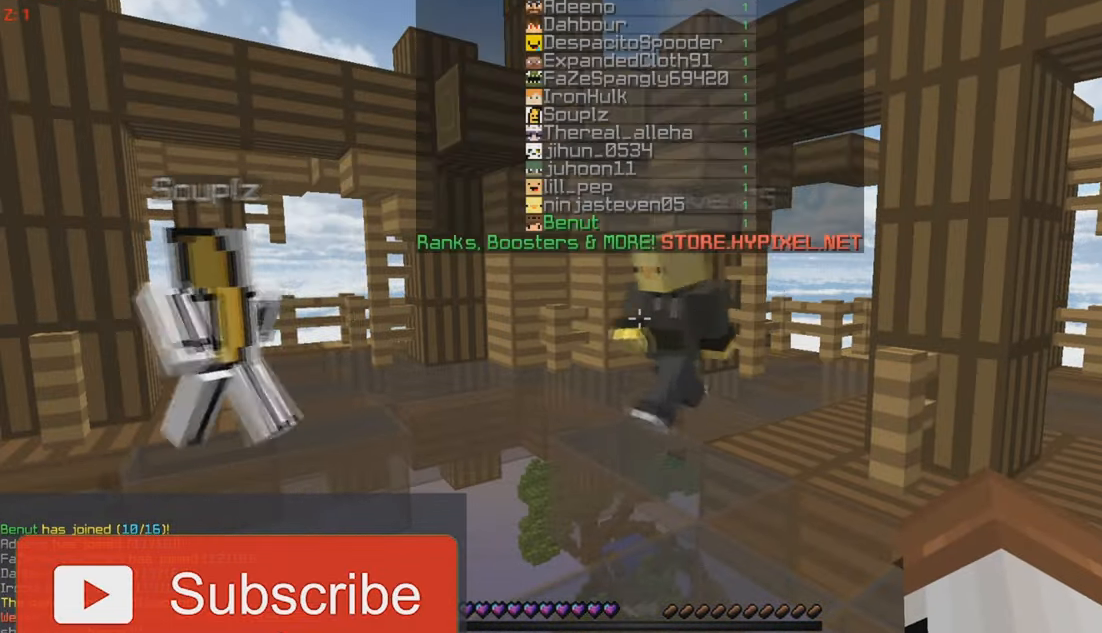
{"keys": ["w"], "mouse": [], "events": [[150, "mouse_right", "down"], [217, "mouse_right", "up"], [300, "mouse_right", "down"], [417, "w", "down"], [484, "mouse_right", "up"]]}
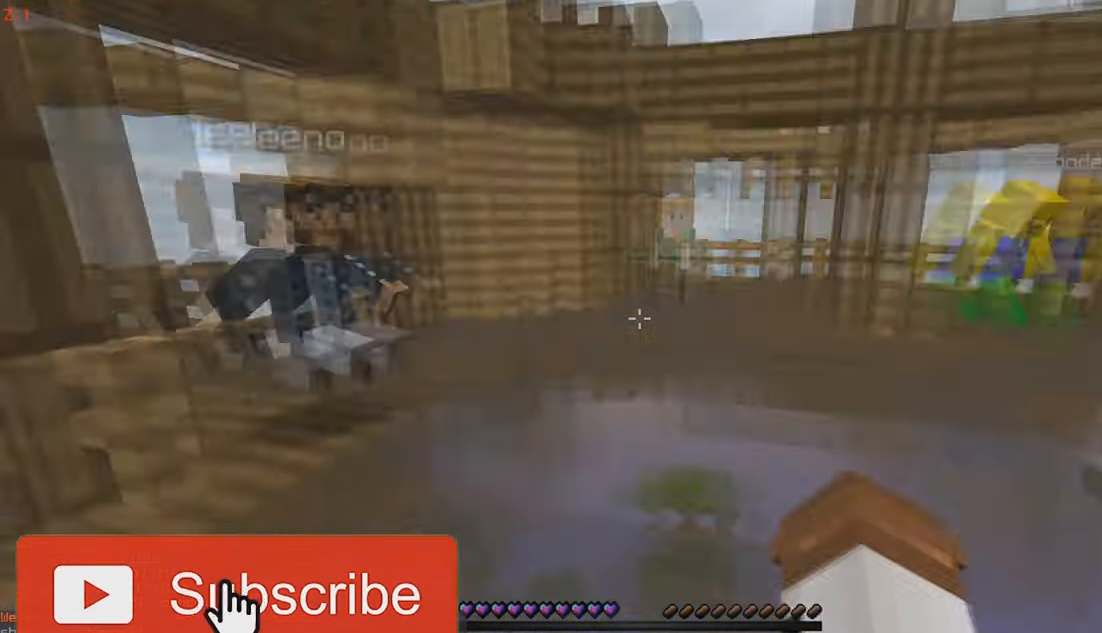
{"keys": [], "mouse": ["left"], "events": [[50, "mouse_left", "down"], [184, "mouse_left", "up"], [234, "d", "down"], [367, "mouse_left", "down"], [484, "d", "up"], [484, "w", "up"]]}
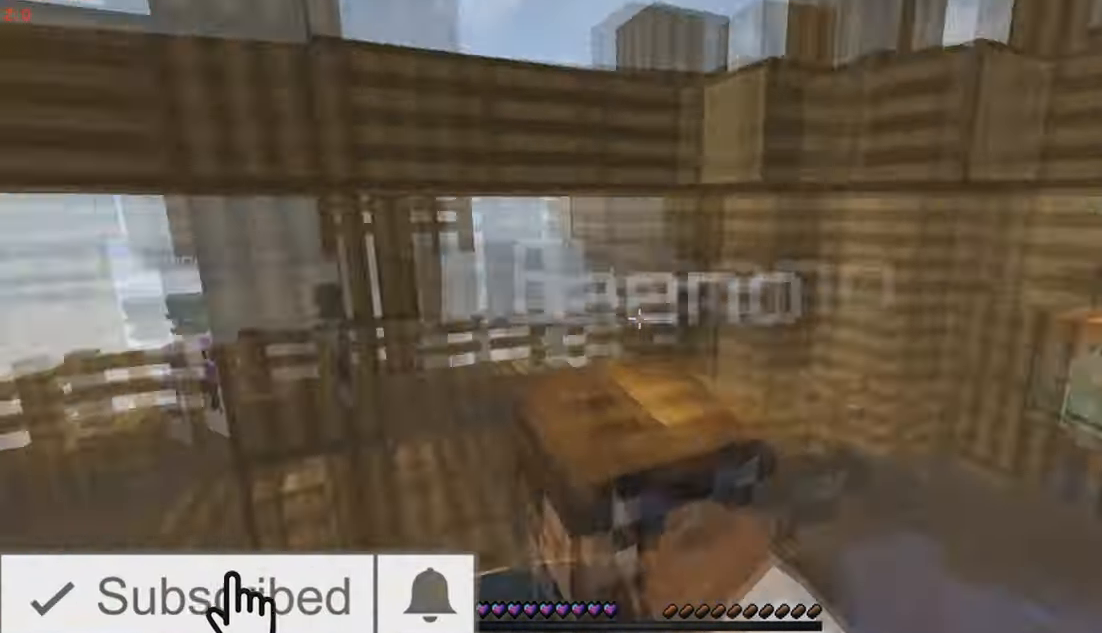
{"keys": [], "mouse": [], "events": [[17, "mouse_right", "down"], [34, "mouse_left", "up"], [100, "mouse_right", "up"], [134, "mouse_left", "down"], [184, "a", "down"], [184, "mouse_left", "up"], [267, "mouse_left", "down"], [334, "mouse_left", "up"], [500, "a", "up"]]}
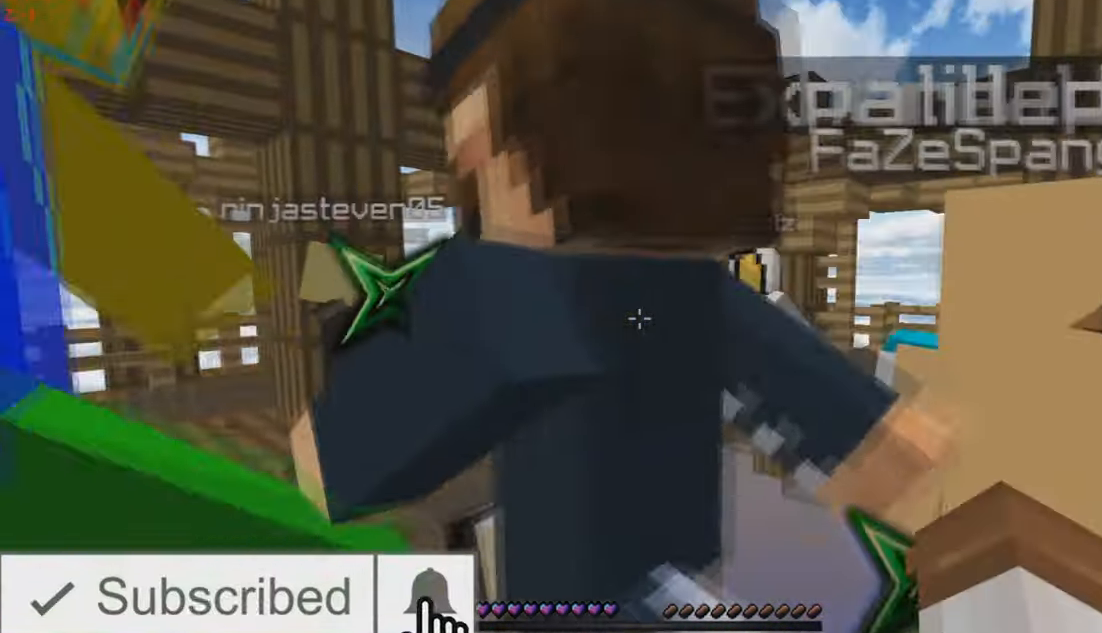
{"keys": ["d"], "mouse": [], "events": [[84, "d", "down"], [234, "mouse_left", "down"], [350, "mouse_left", "up"]]}
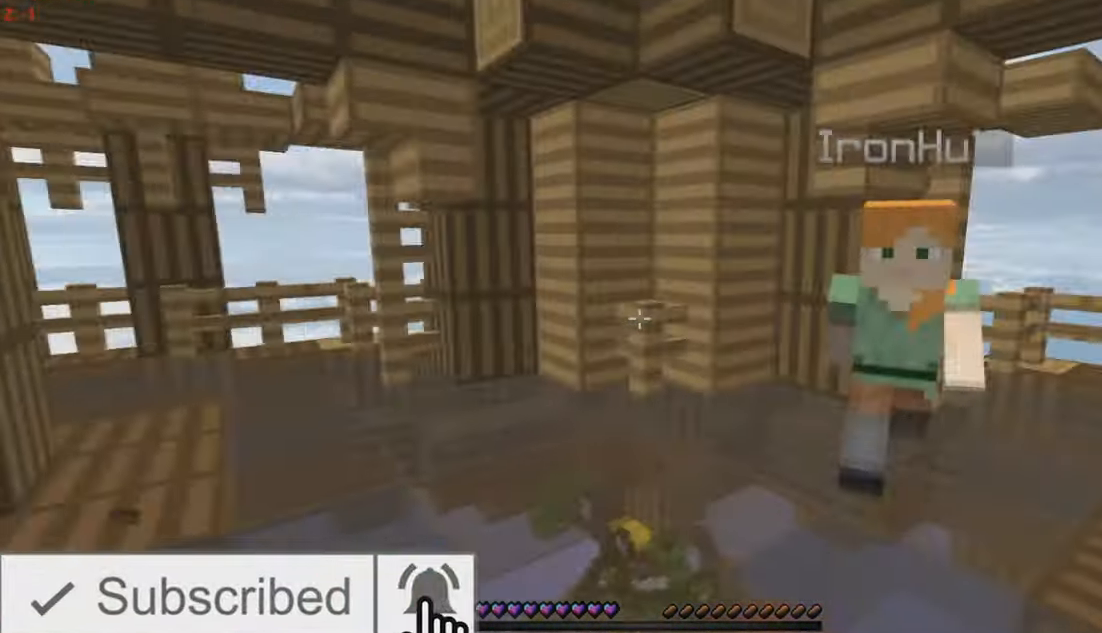
{"keys": ["a"], "mouse": [], "events": [[50, "d", "up"], [133, "a", "down"]]}